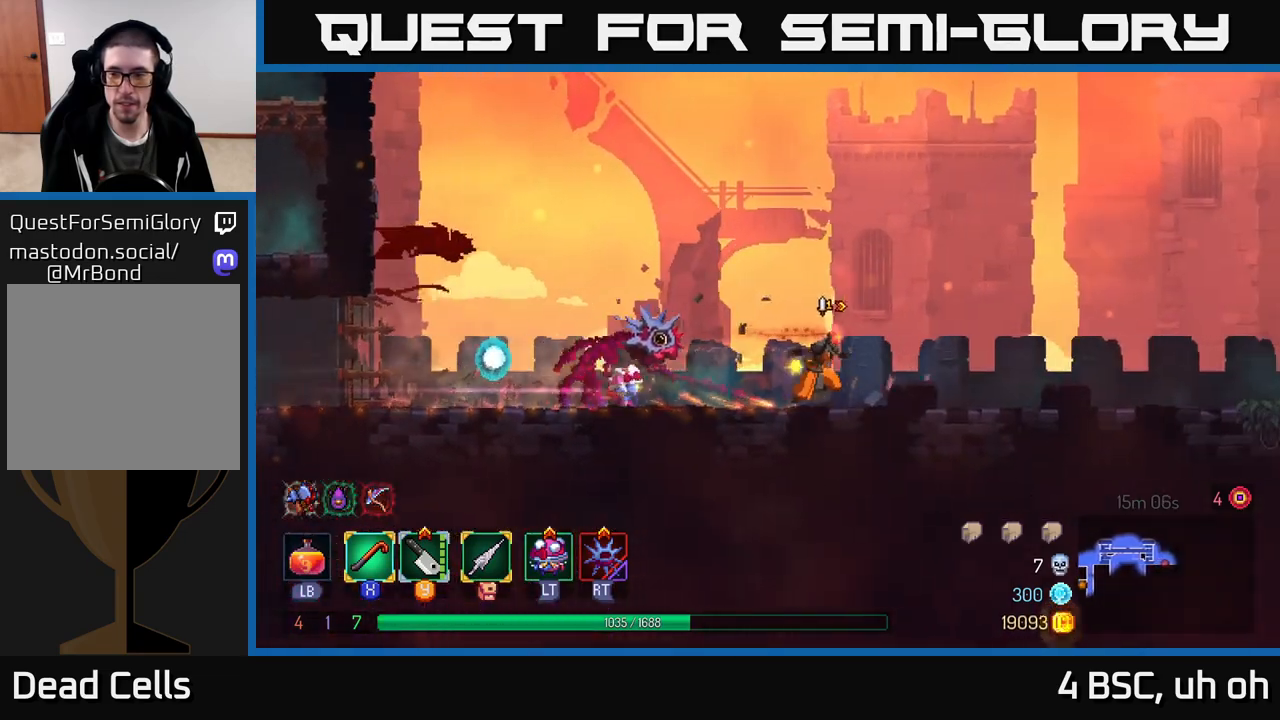
Gameplay with a controller (Xbox layout); each line is a JSON object with the inputs held at the frame after it. "events" lists button and stick changes between this image and that frame as [ms after this image, input, new state], when the widget could be followed in between.
{"buttons": [], "left_stick": "right", "right_stick": "center", "events": []}
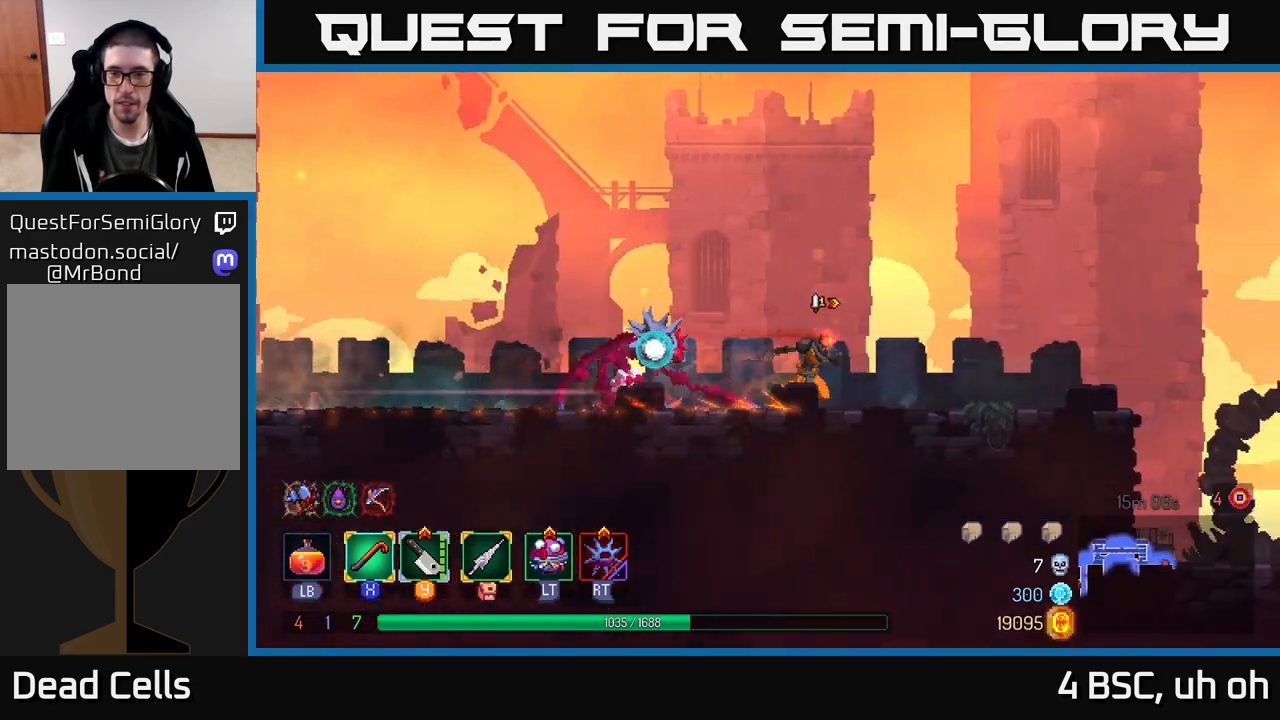
{"buttons": [], "left_stick": "right", "right_stick": "center", "events": []}
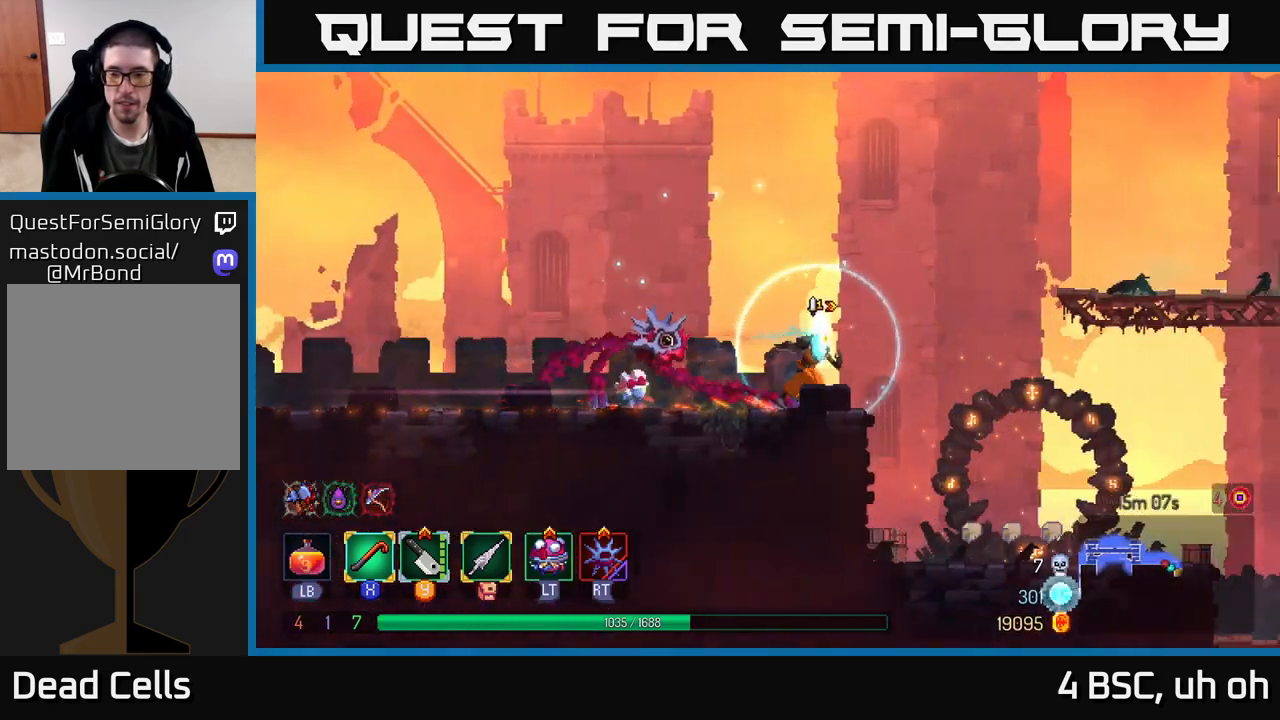
{"buttons": [], "left_stick": "right", "right_stick": "center", "events": [[250, "A", "down"], [367, "A", "up"]]}
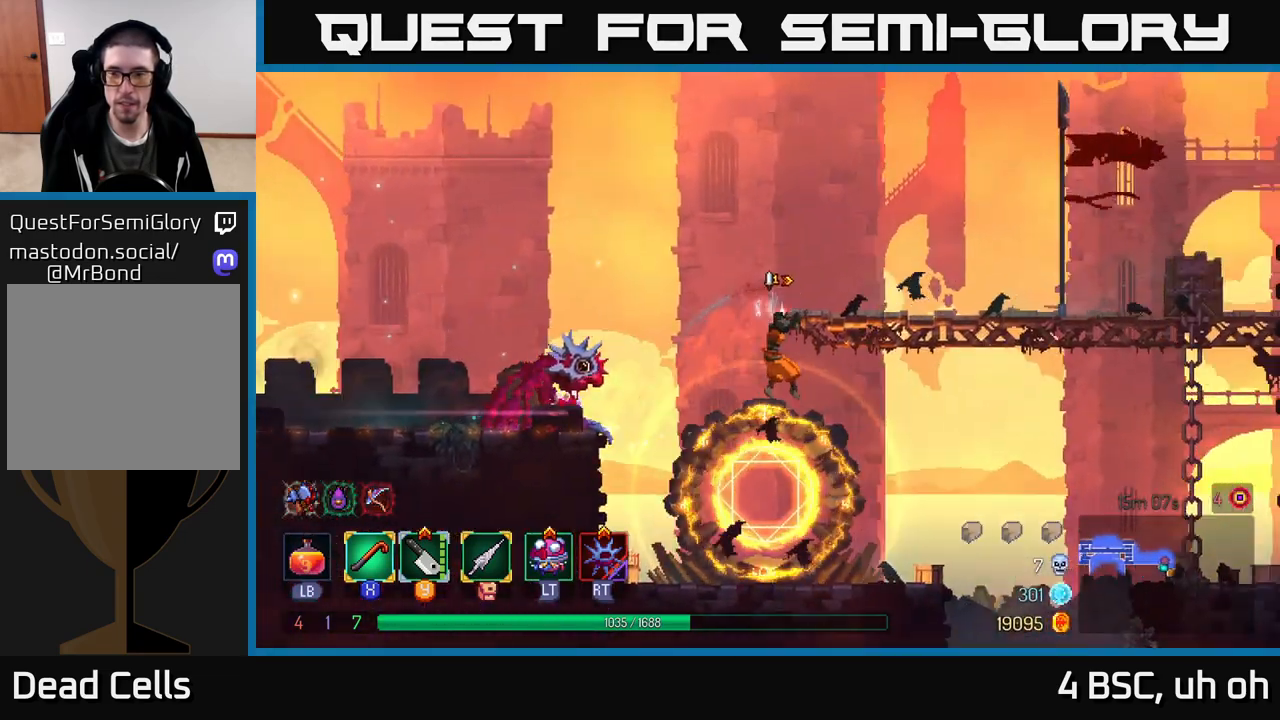
{"buttons": [], "left_stick": "right", "right_stick": "center", "events": []}
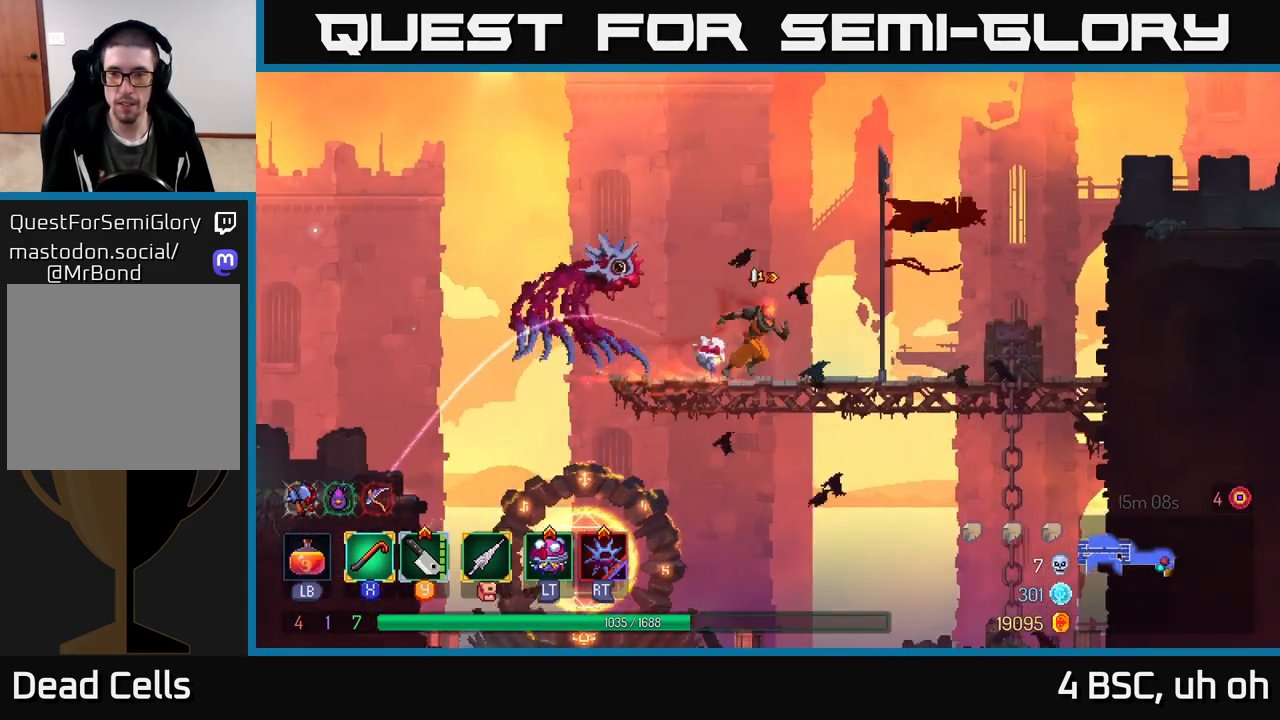
{"buttons": [], "left_stick": "down", "right_stick": "center", "events": [[150, "left_stick", "down"], [183, "A", "down"], [233, "A", "up"], [300, "A", "down"], [367, "A", "up"]]}
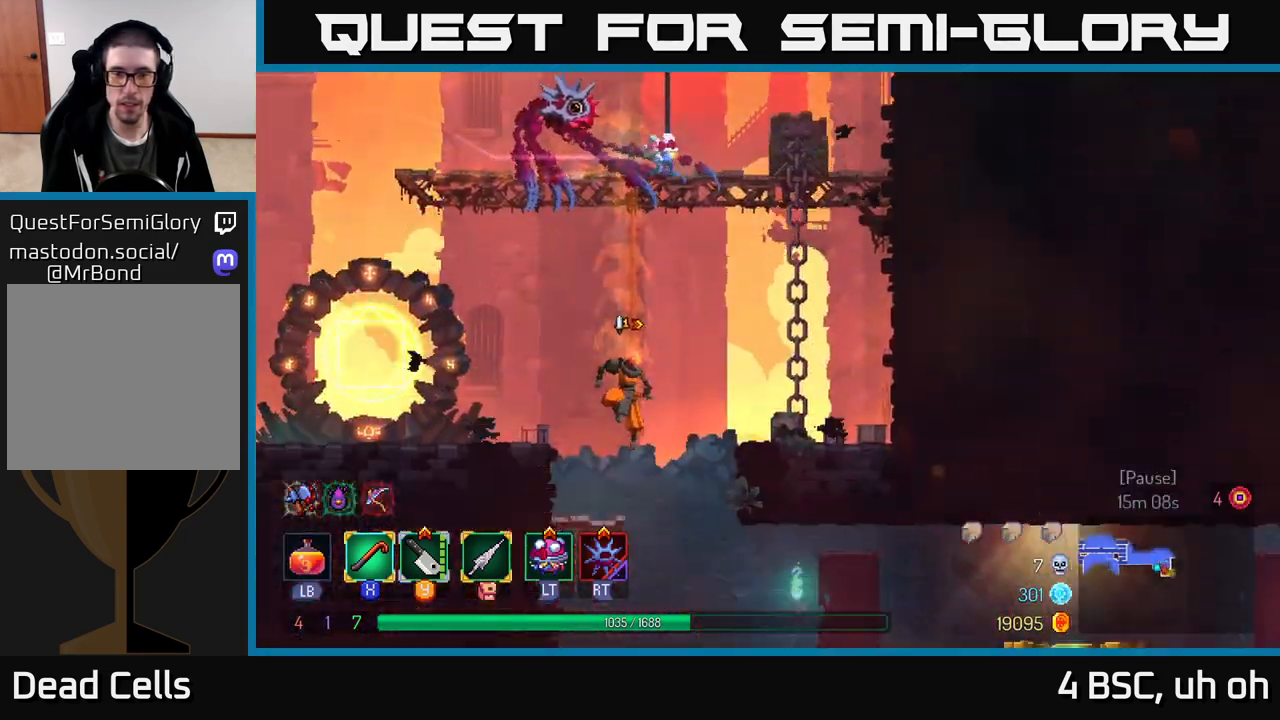
{"buttons": [], "left_stick": "right", "right_stick": "center", "events": [[50, "left_stick", "center"], [450, "left_stick", "right"]]}
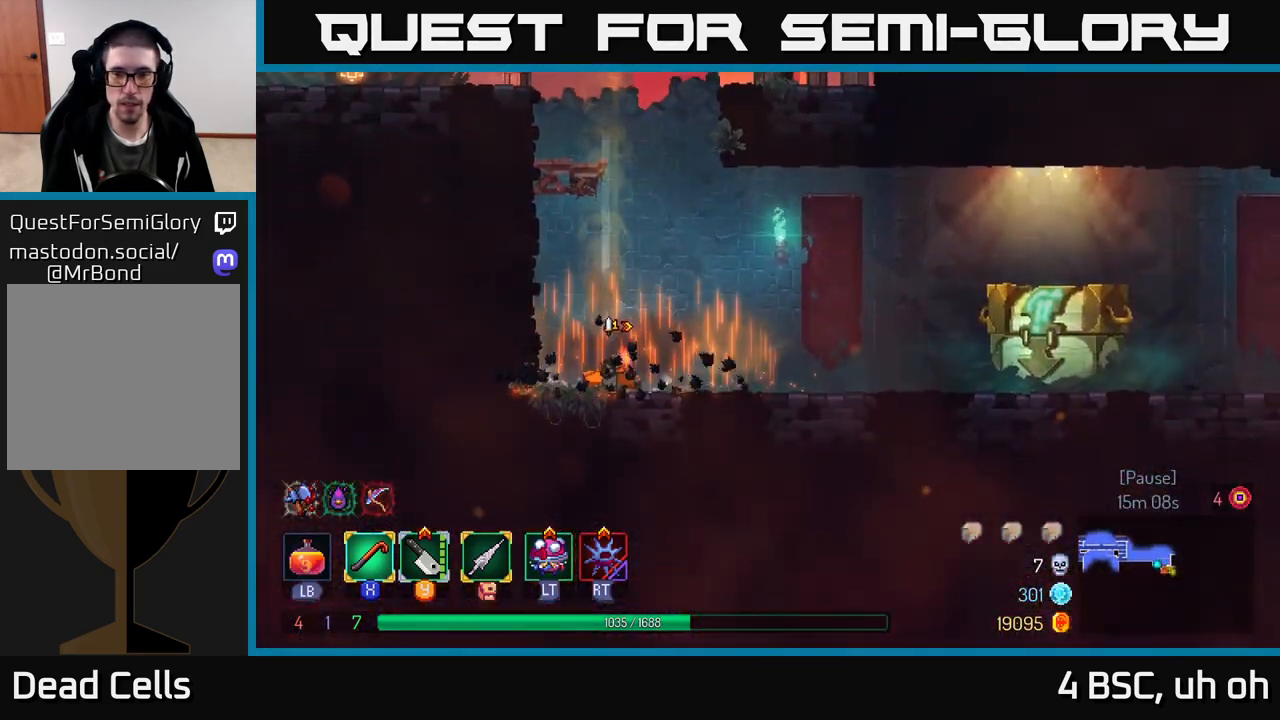
{"buttons": [], "left_stick": "right", "right_stick": "center", "events": [[183, "B", "down"], [283, "B", "up"]]}
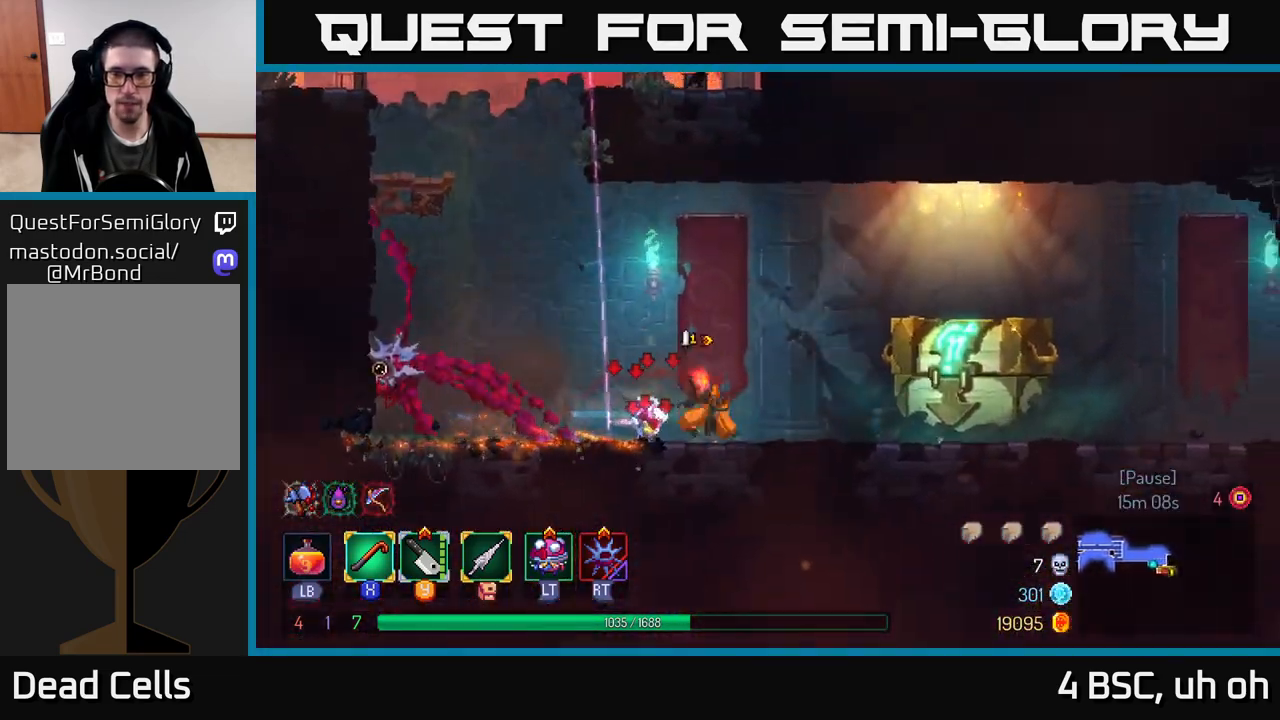
{"buttons": [], "left_stick": "center", "right_stick": "center", "events": [[267, "R1", "down"], [317, "R1", "up"], [450, "left_stick", "center"]]}
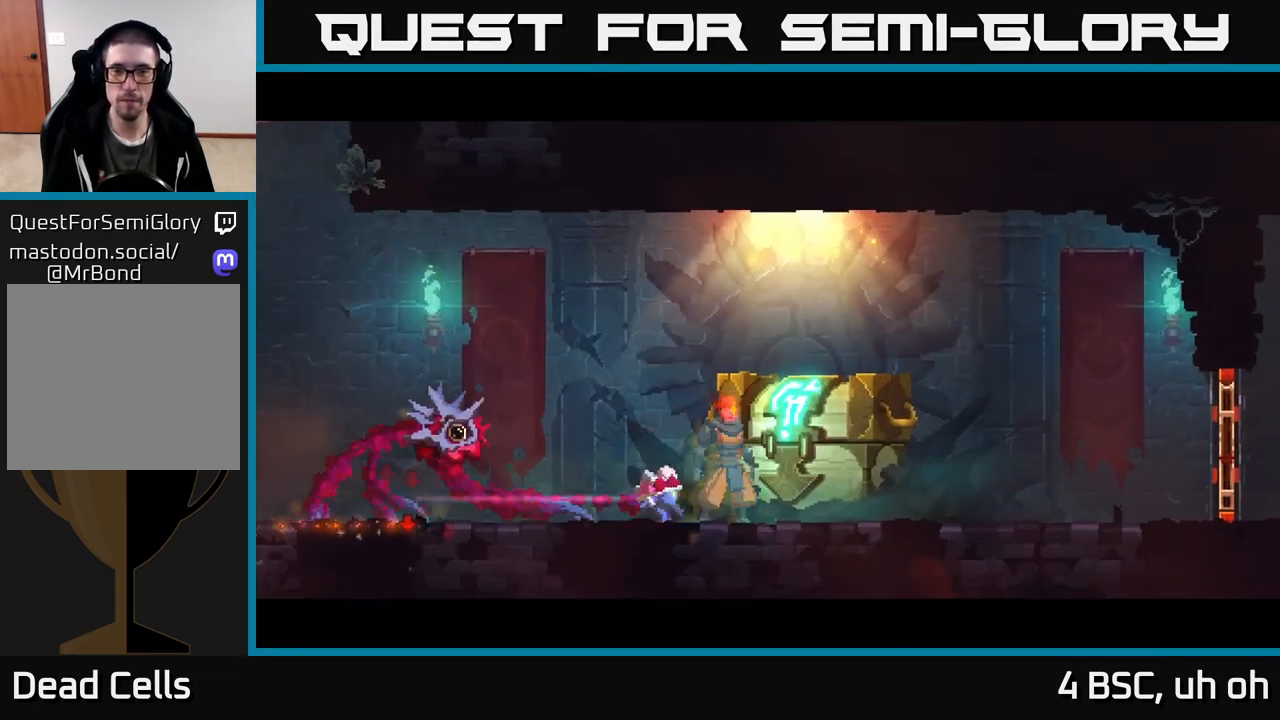
{"buttons": [], "left_stick": "center", "right_stick": "center", "events": []}
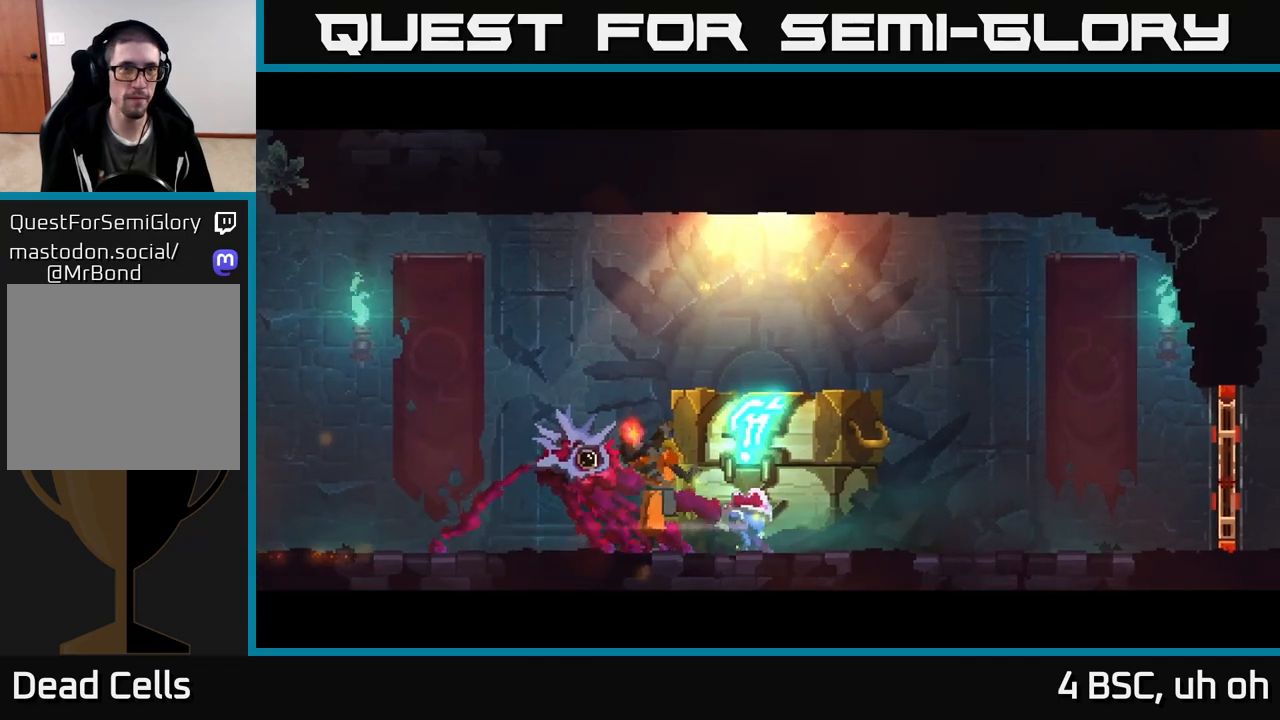
{"buttons": [], "left_stick": "right", "right_stick": "center", "events": [[450, "left_stick", "right"]]}
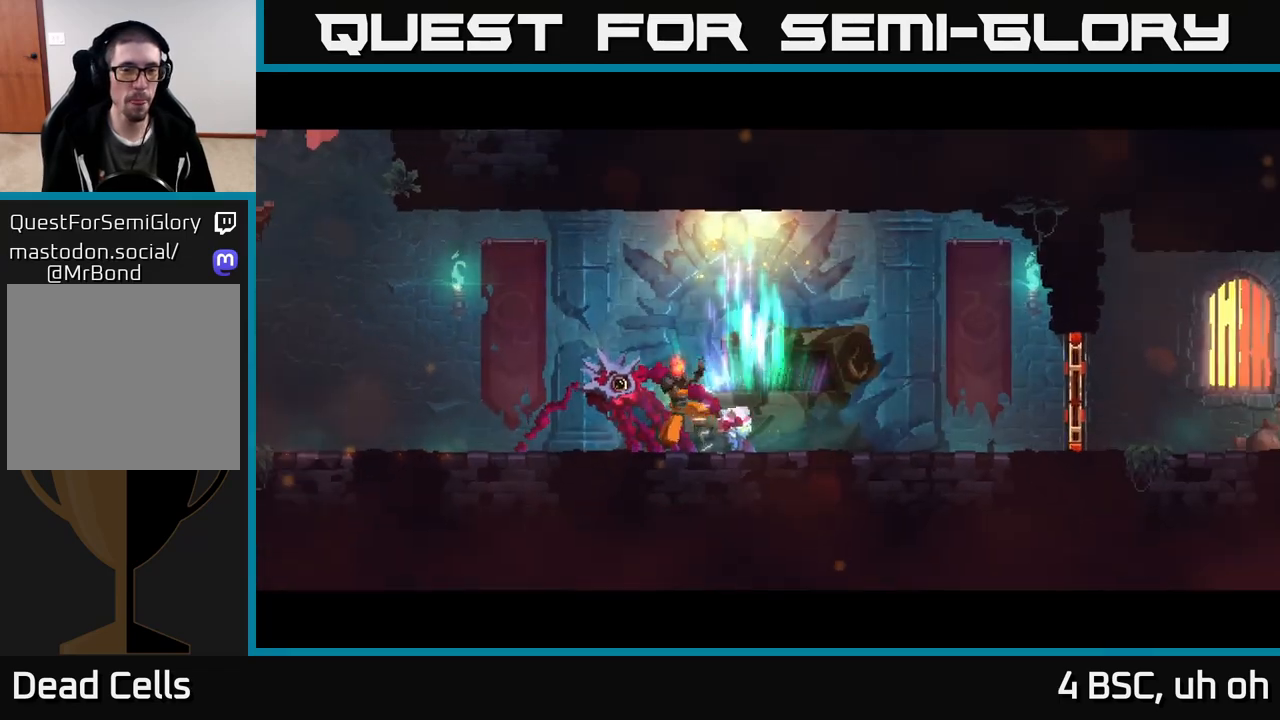
{"buttons": [], "left_stick": "center", "right_stick": "center", "events": [[317, "left_stick", "center"]]}
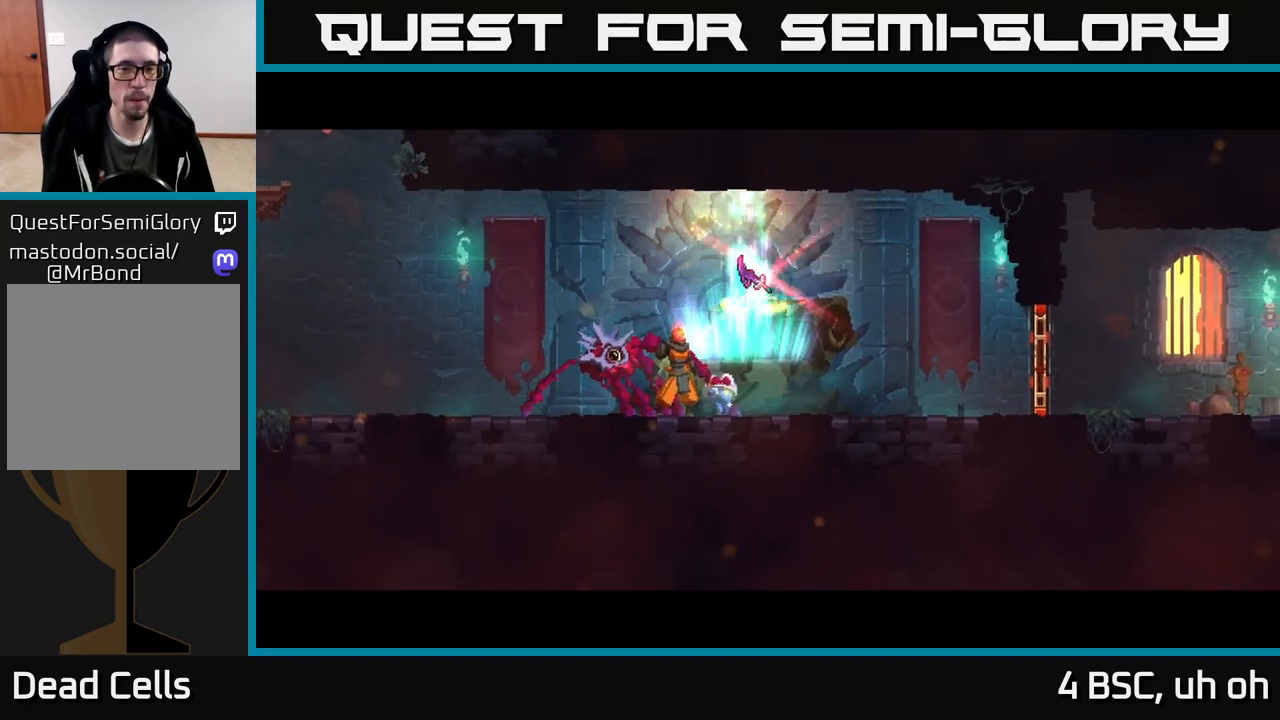
{"buttons": ["R1"], "left_stick": "center", "right_stick": "center", "events": [[33, "left_stick", "right"], [200, "left_stick", "center"], [467, "R1", "down"]]}
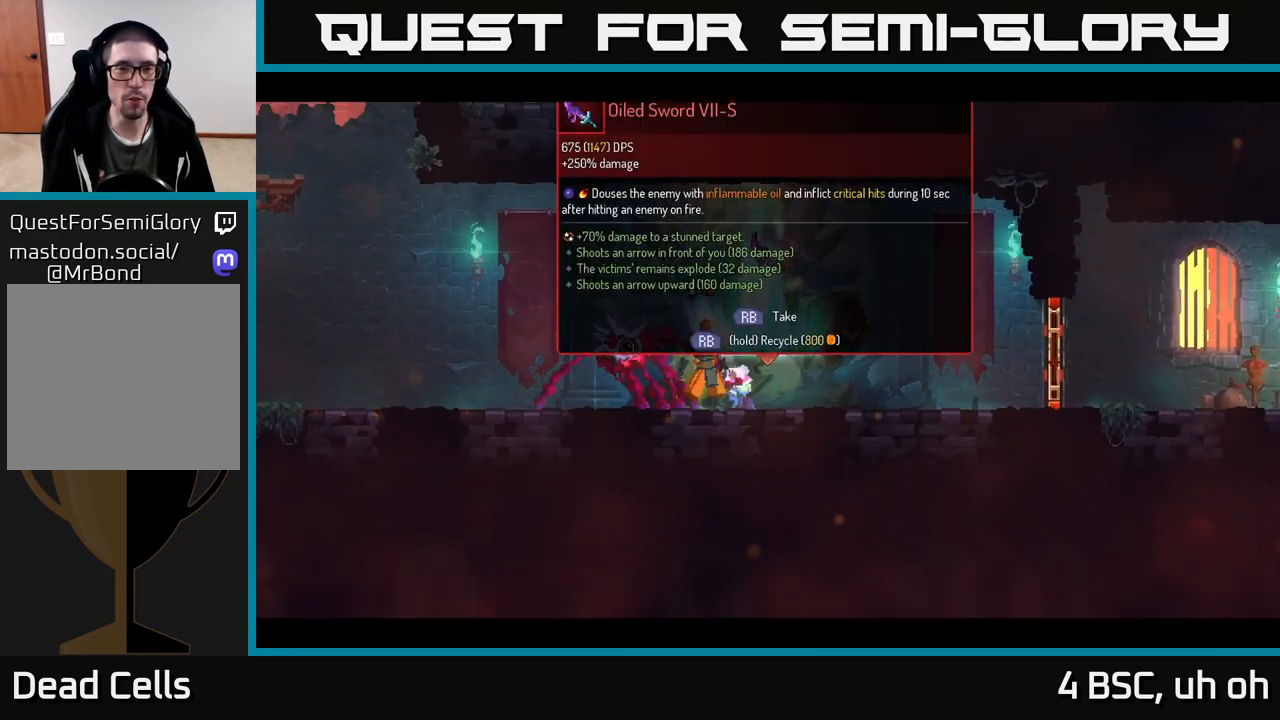
{"buttons": ["R1"], "left_stick": "center", "right_stick": "center", "events": []}
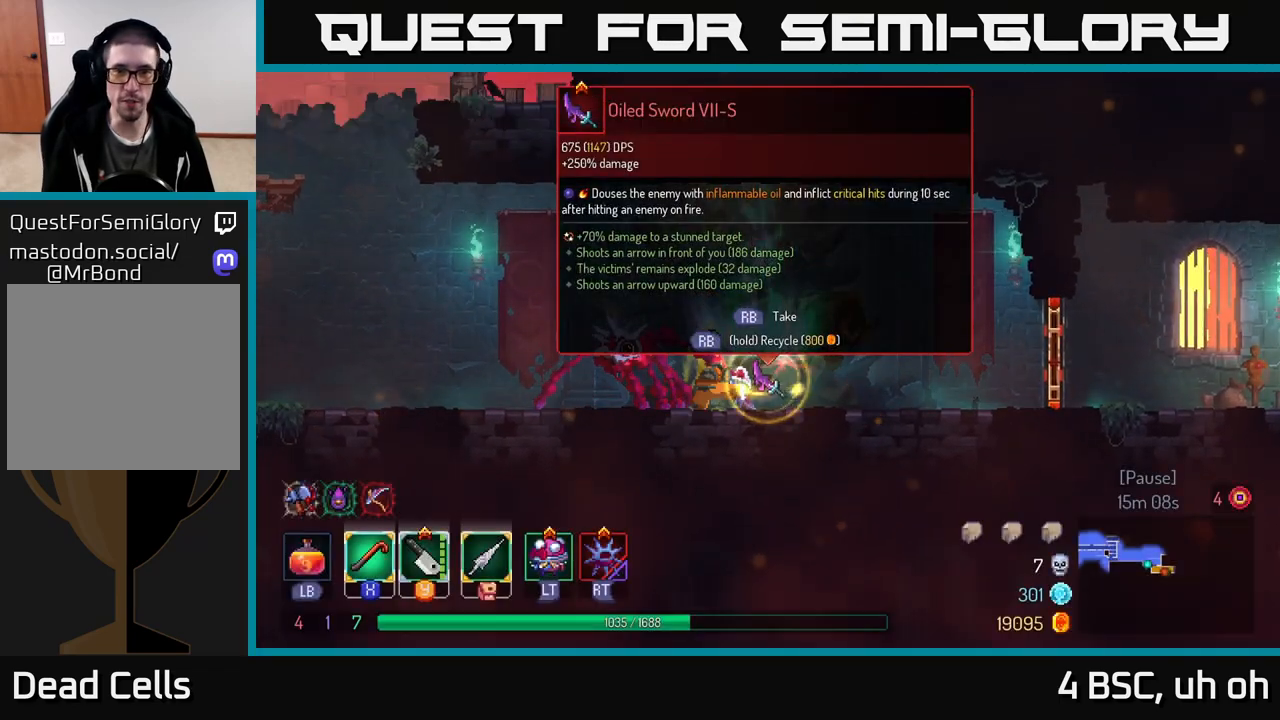
{"buttons": [], "left_stick": "right", "right_stick": "center", "events": [[183, "left_stick", "right"], [350, "R1", "up"]]}
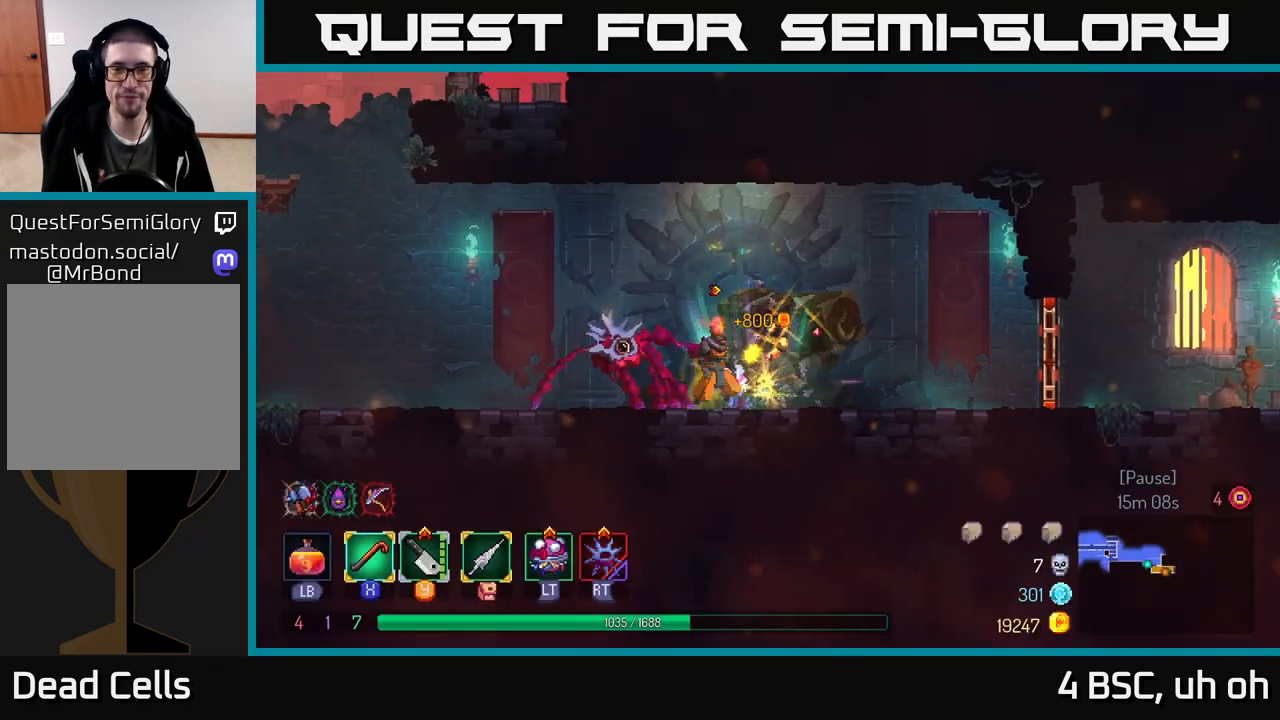
{"buttons": [], "left_stick": "right", "right_stick": "center", "events": []}
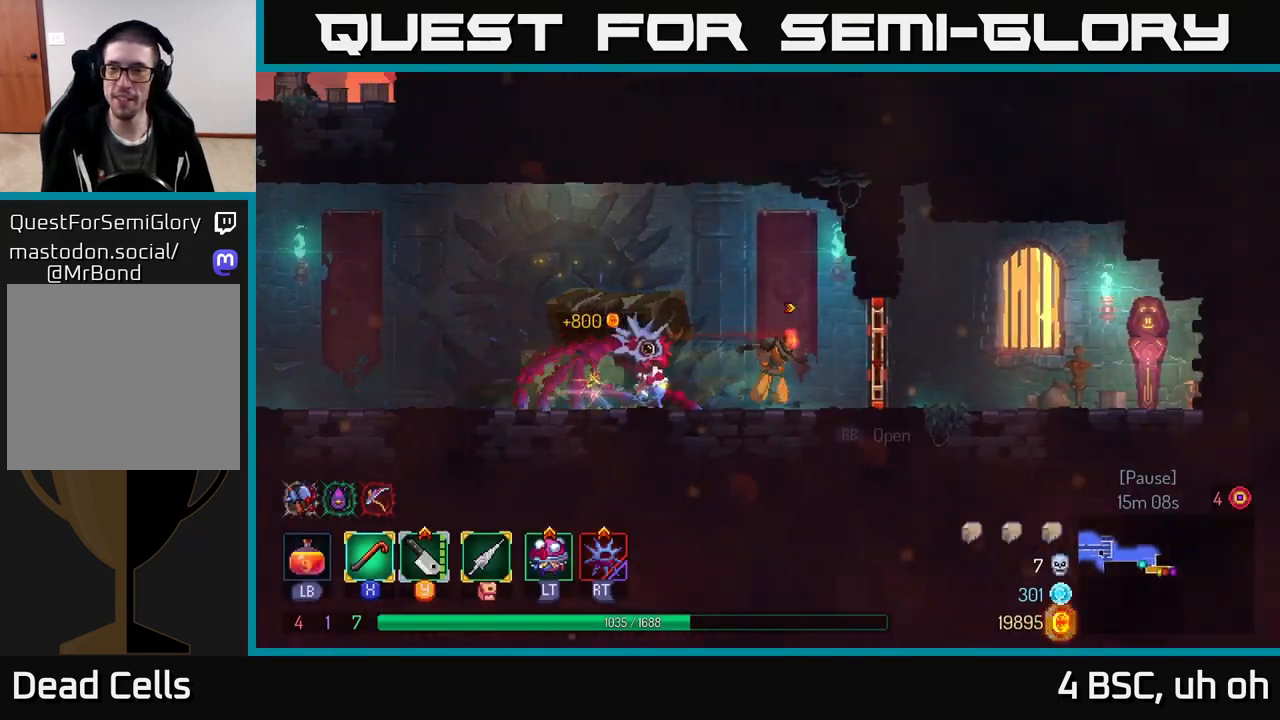
{"buttons": [], "left_stick": "right", "right_stick": "center", "events": [[117, "R1", "down"], [233, "R1", "up"]]}
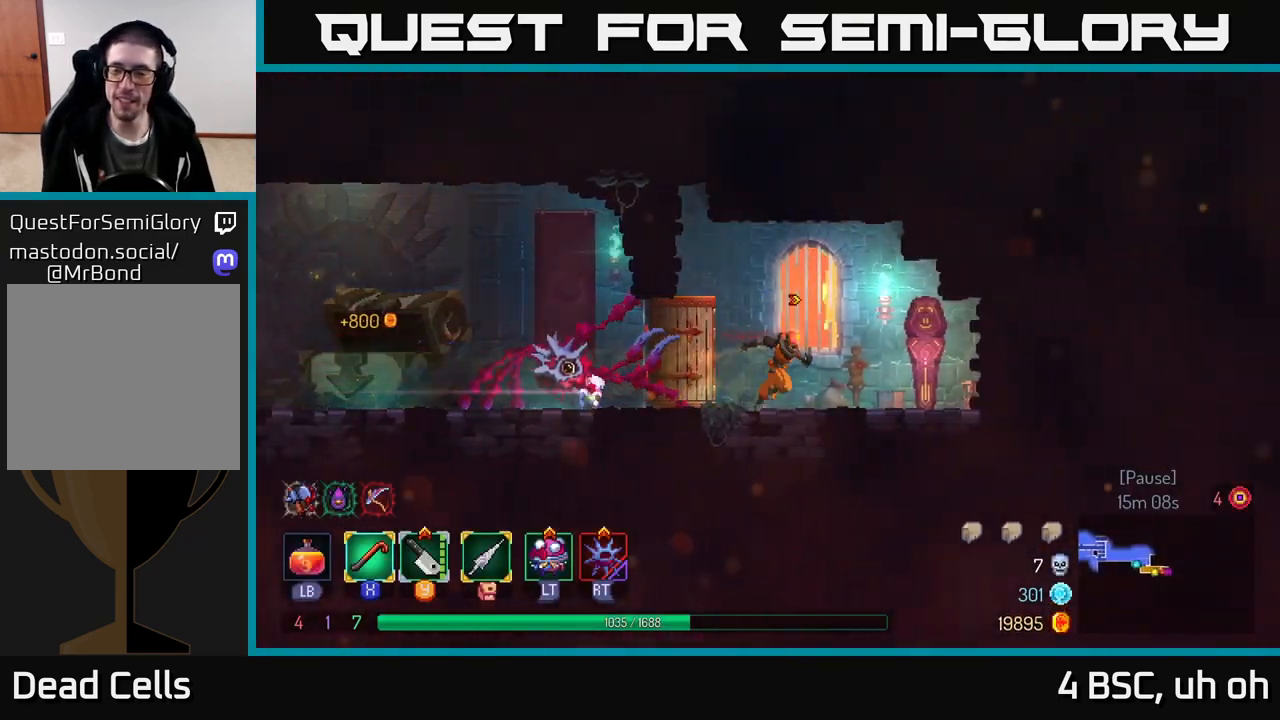
{"buttons": [], "left_stick": "center", "right_stick": "center", "events": [[317, "R1", "down"], [417, "R1", "up"], [500, "left_stick", "center"]]}
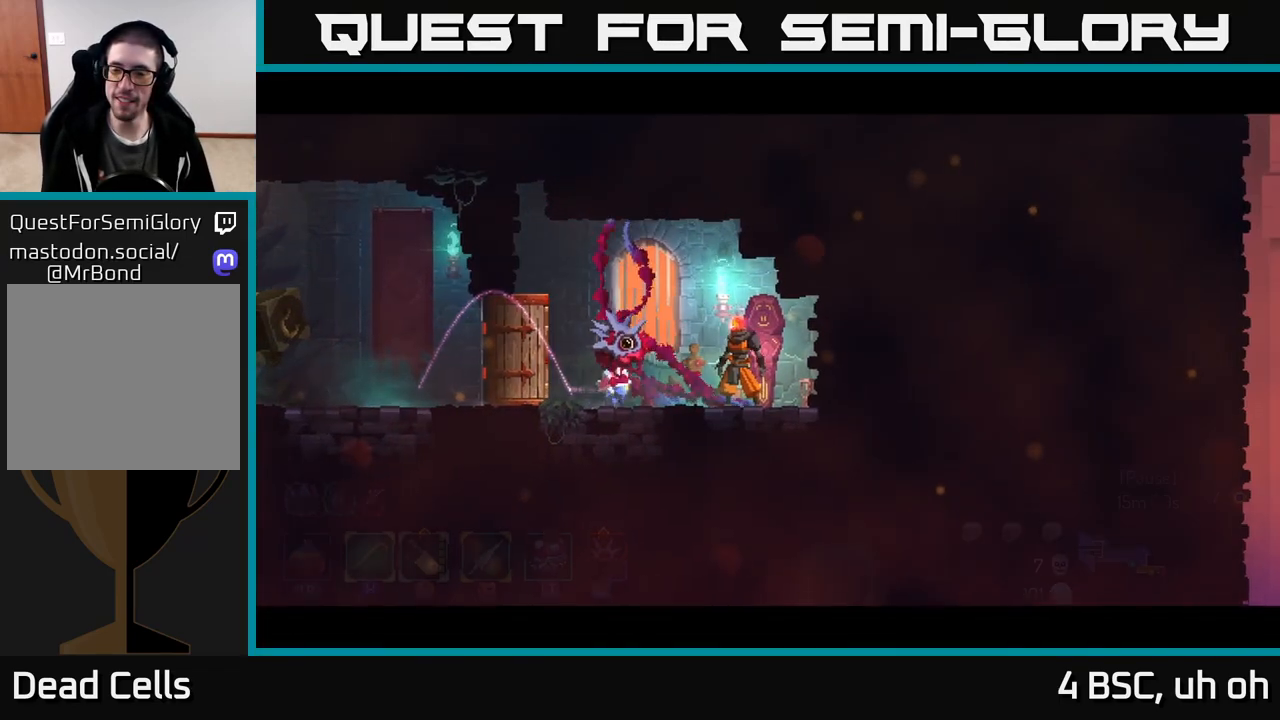
{"buttons": [], "left_stick": "center", "right_stick": "center", "events": []}
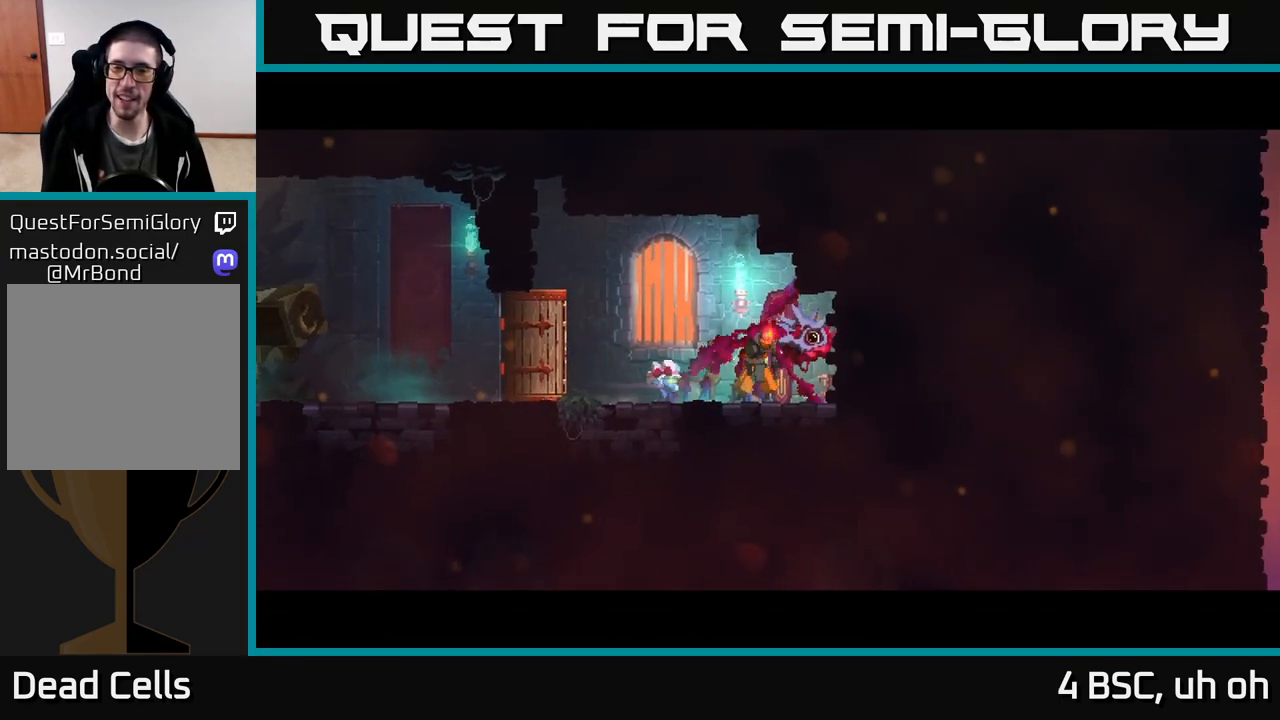
{"buttons": [], "left_stick": "center", "right_stick": "center", "events": []}
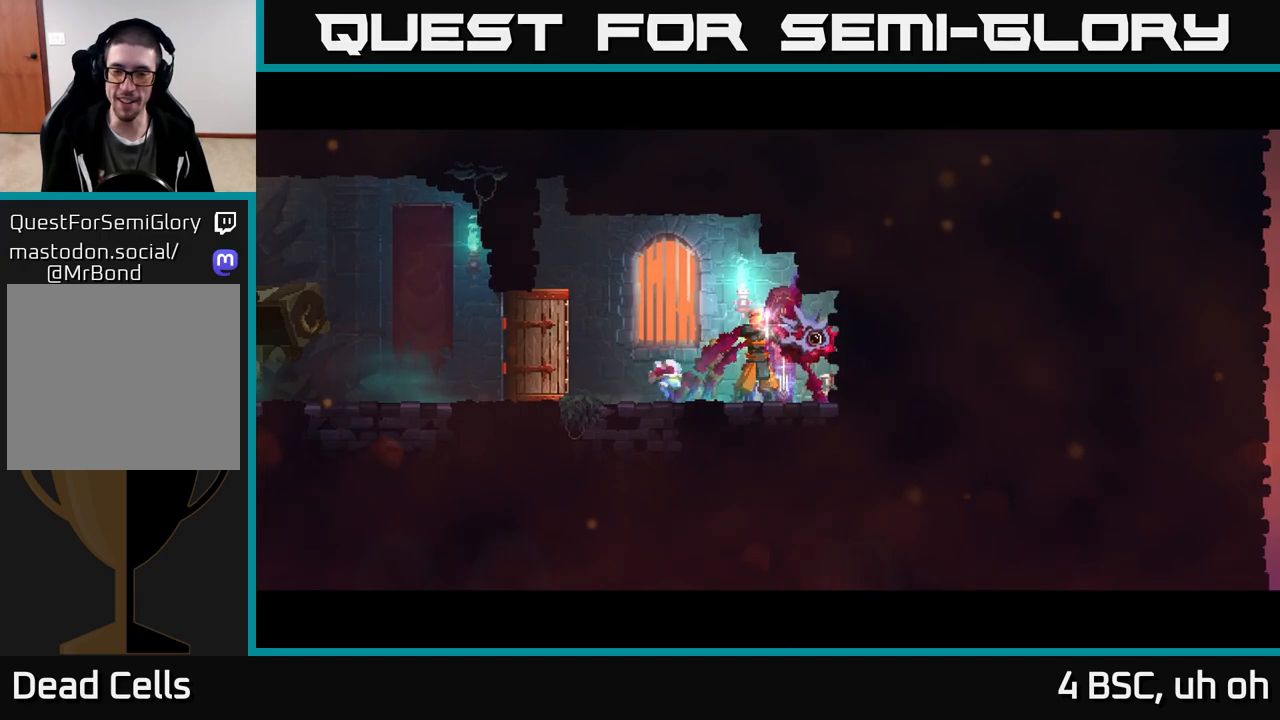
{"buttons": [], "left_stick": "center", "right_stick": "center", "events": []}
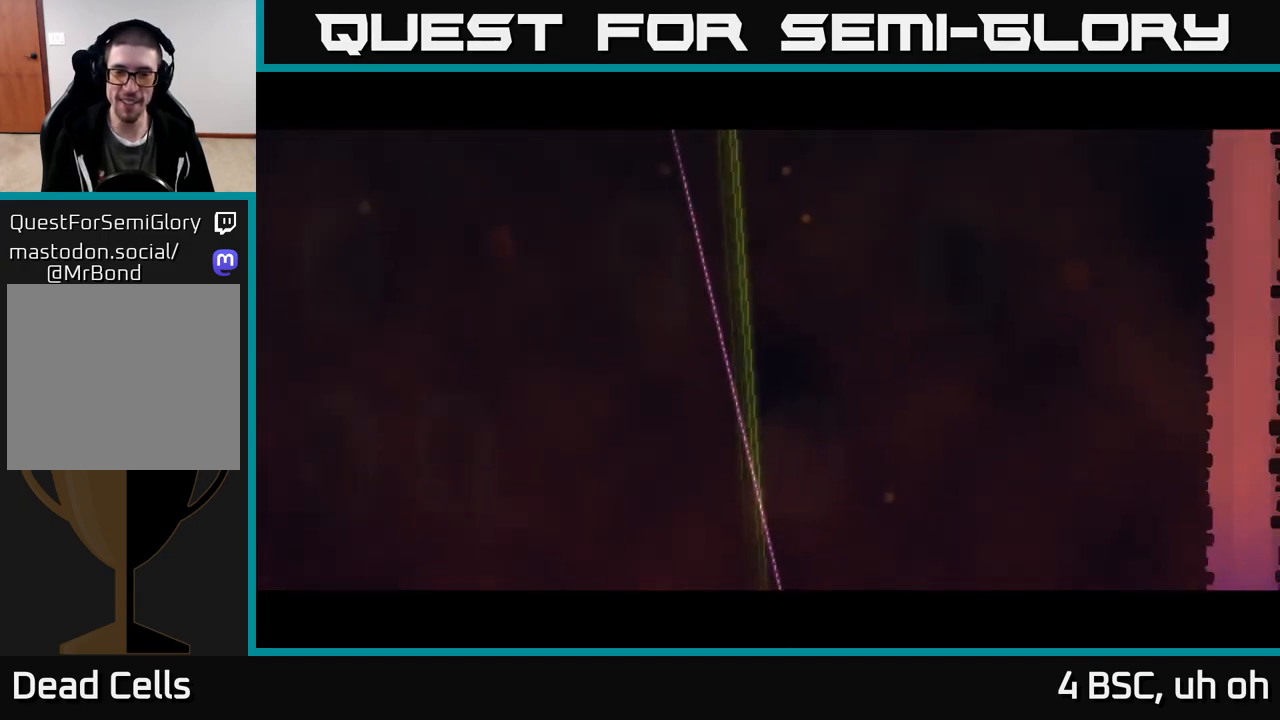
{"buttons": [], "left_stick": "right", "right_stick": "center", "events": [[67, "left_stick", "left"], [417, "left_stick", "right"]]}
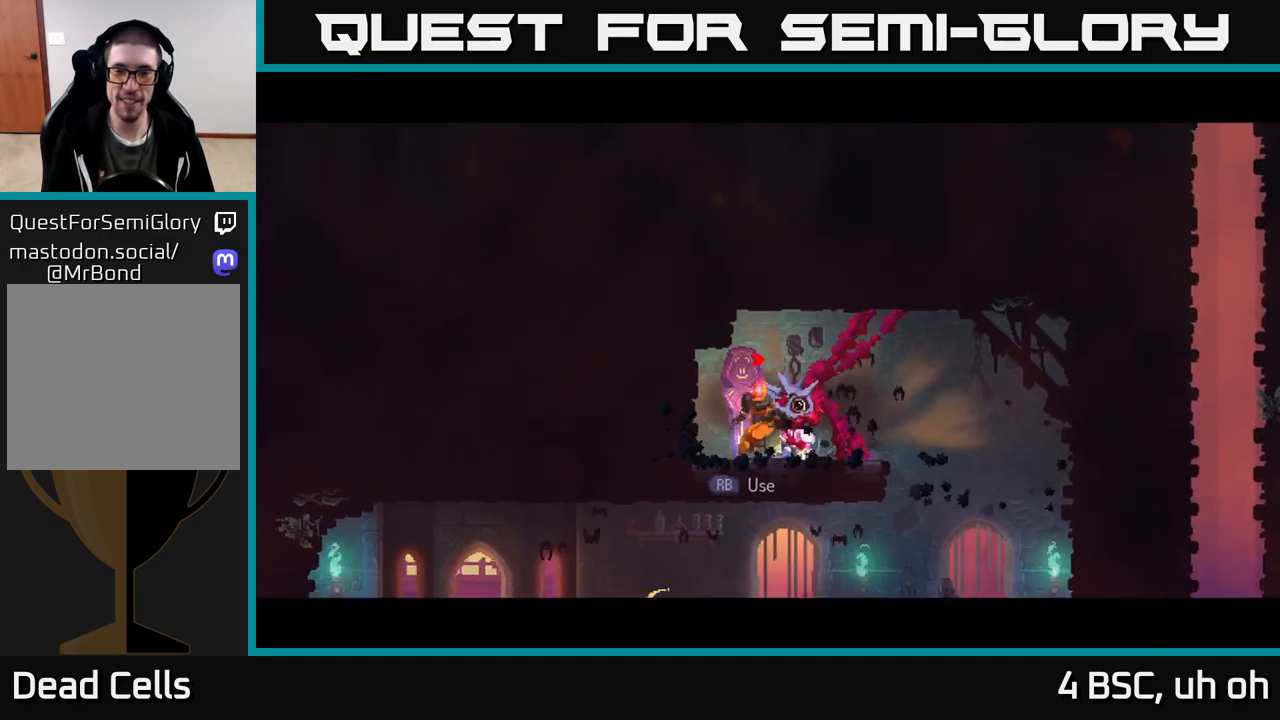
{"buttons": [], "left_stick": "center", "right_stick": "center", "events": [[483, "left_stick", "center"]]}
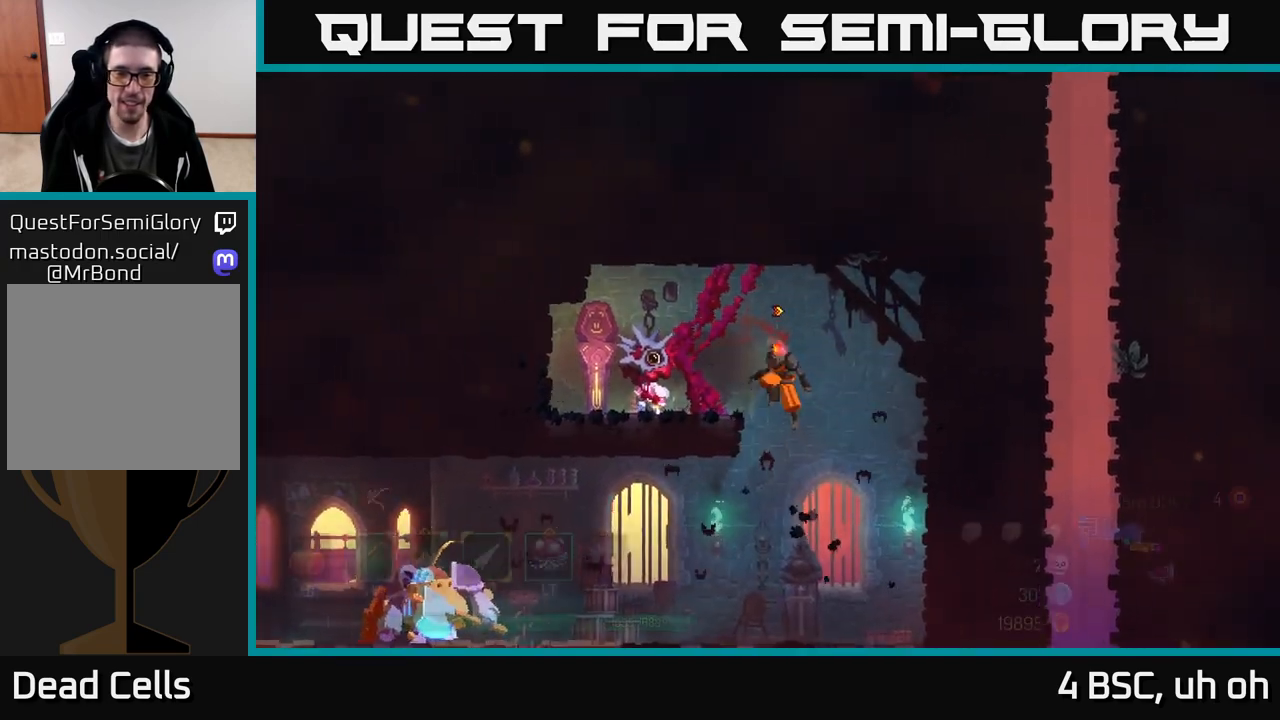
{"buttons": ["B"], "left_stick": "left", "right_stick": "center", "events": [[17, "left_stick", "left"], [317, "B", "down"]]}
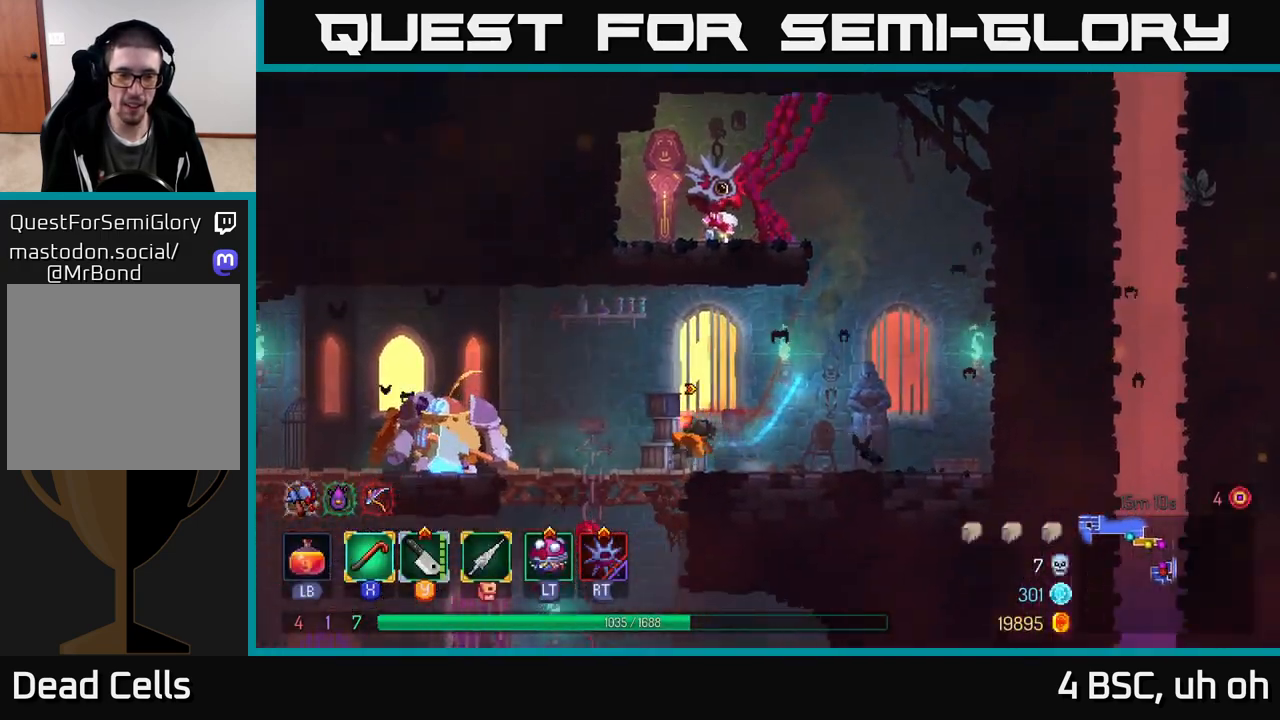
{"buttons": [], "left_stick": "left", "right_stick": "center", "events": [[33, "B", "up"], [300, "X", "down"], [367, "X", "up"], [433, "X", "down"], [483, "X", "up"]]}
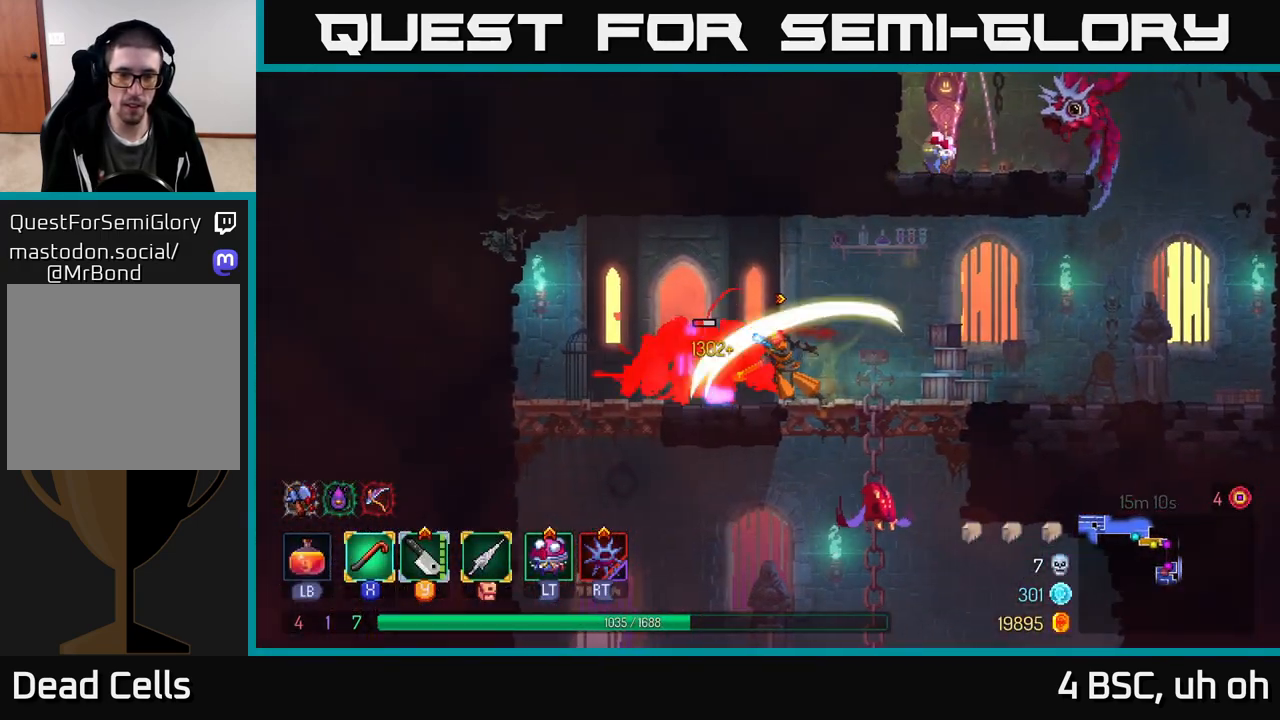
{"buttons": [], "left_stick": "center", "right_stick": "center", "events": [[67, "X", "down"], [150, "X", "up"], [217, "X", "down"], [250, "left_stick", "center"], [300, "X", "up"], [350, "X", "down"], [450, "X", "up"]]}
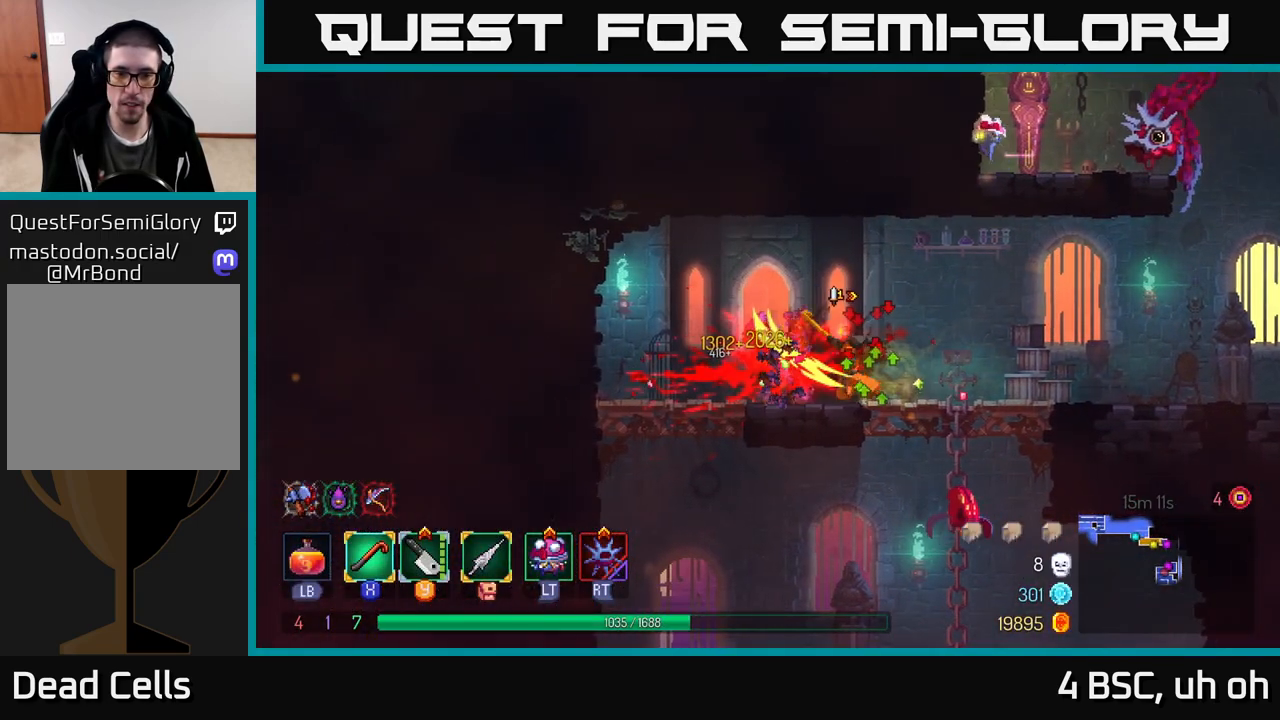
{"buttons": [], "left_stick": "down", "right_stick": "center", "events": [[267, "left_stick", "right"], [433, "A", "down"], [450, "left_stick", "down"], [483, "A", "up"]]}
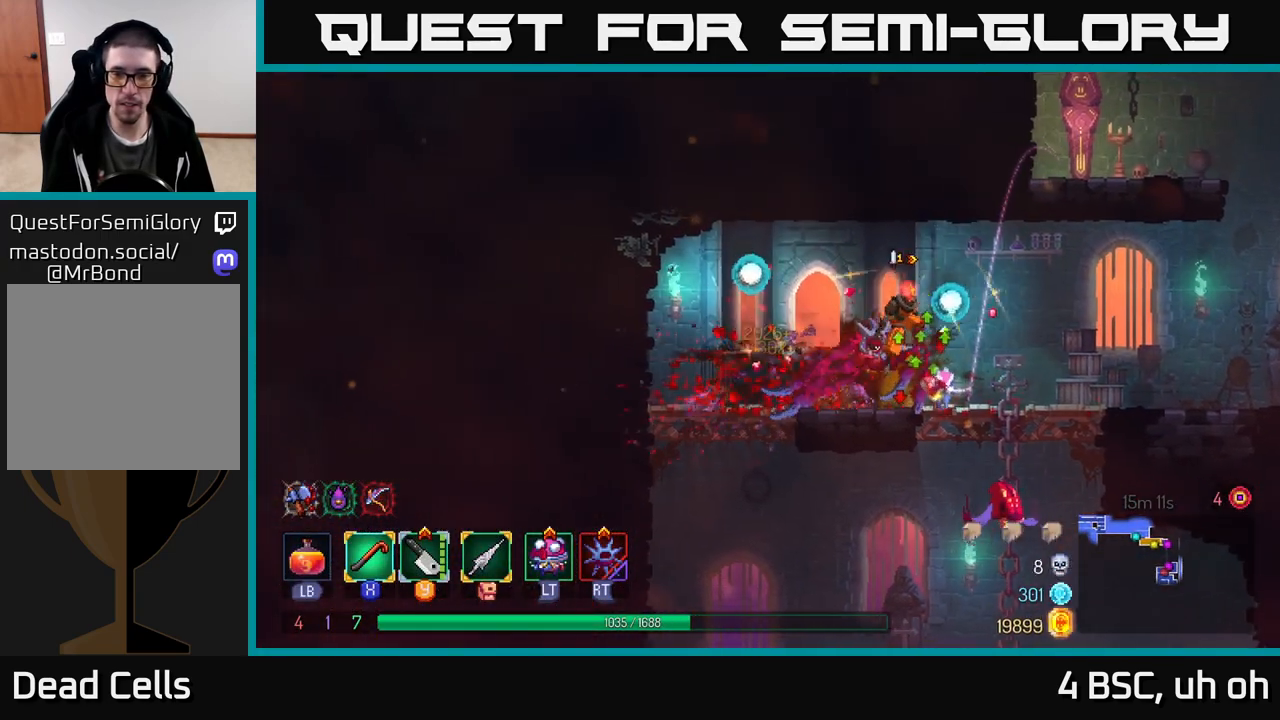
{"buttons": [], "left_stick": "right", "right_stick": "center", "events": [[50, "A", "down"], [100, "A", "up"], [167, "A", "down"], [233, "A", "up"], [283, "A", "down"], [367, "A", "up"], [450, "left_stick", "right"]]}
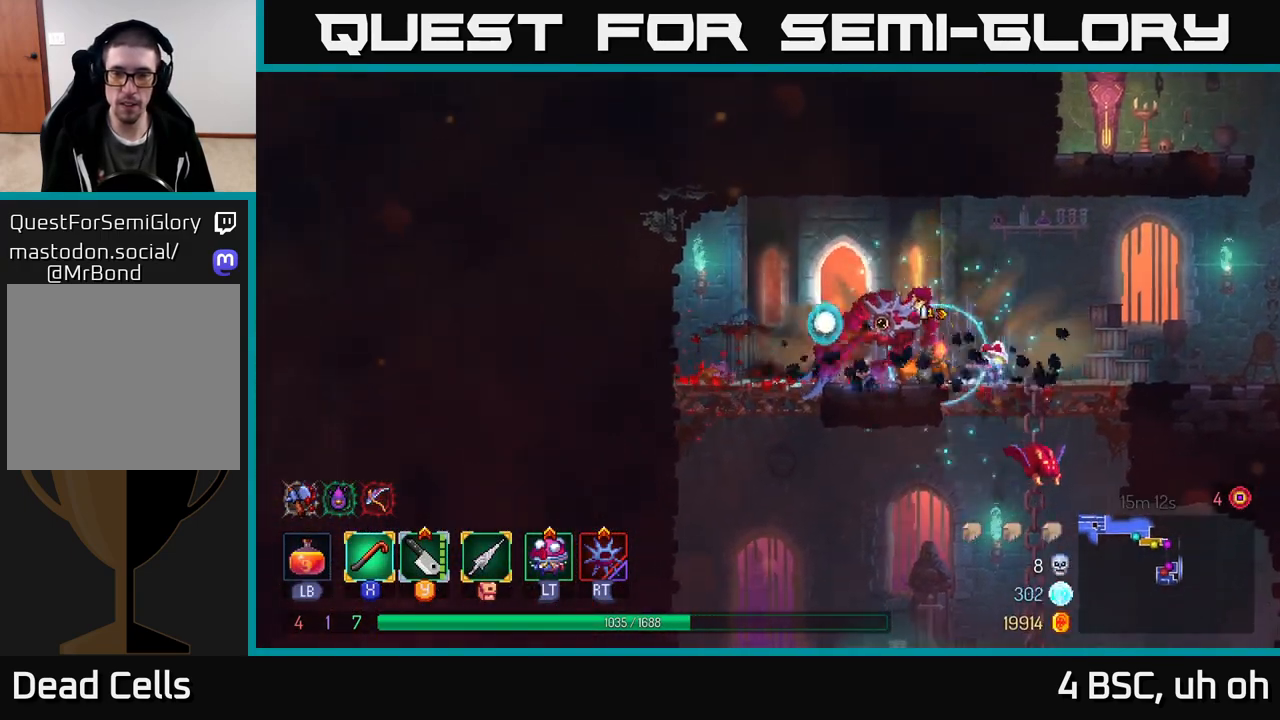
{"buttons": [], "left_stick": "down", "right_stick": "center", "events": [[300, "A", "down"], [300, "left_stick", "down"], [350, "A", "up"], [400, "A", "down"], [467, "A", "up"]]}
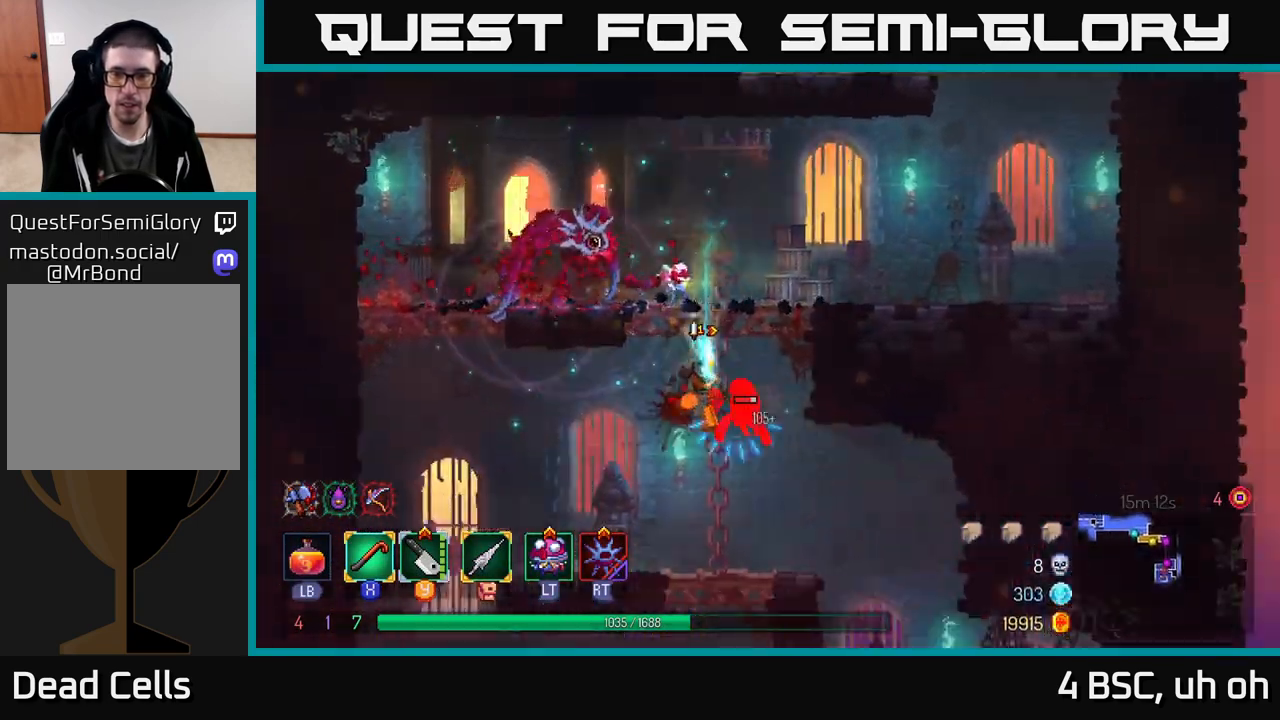
{"buttons": [], "left_stick": "center", "right_stick": "center", "events": [[17, "A", "down"], [83, "A", "up"], [217, "left_stick", "center"]]}
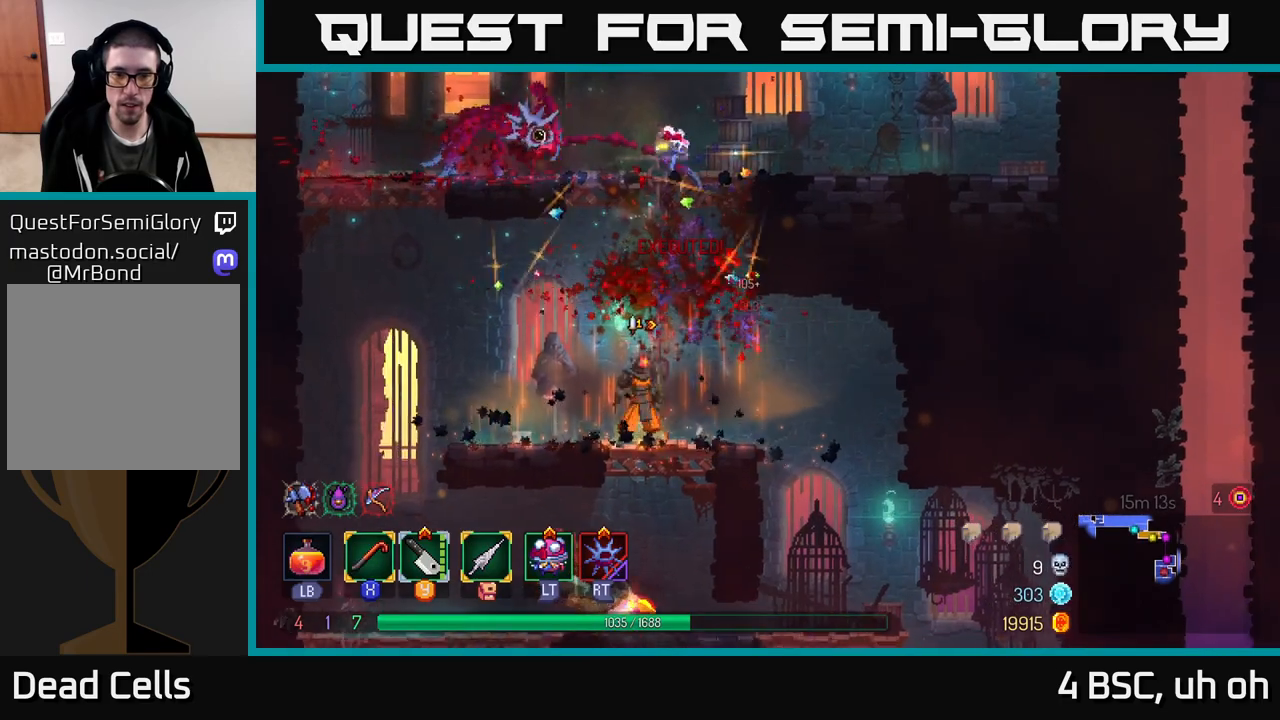
{"buttons": [], "left_stick": "down", "right_stick": "center", "events": [[67, "left_stick", "right"], [217, "left_stick", "down-left"], [283, "A", "down"], [333, "left_stick", "down"], [350, "A", "up"], [417, "A", "down"], [483, "A", "up"]]}